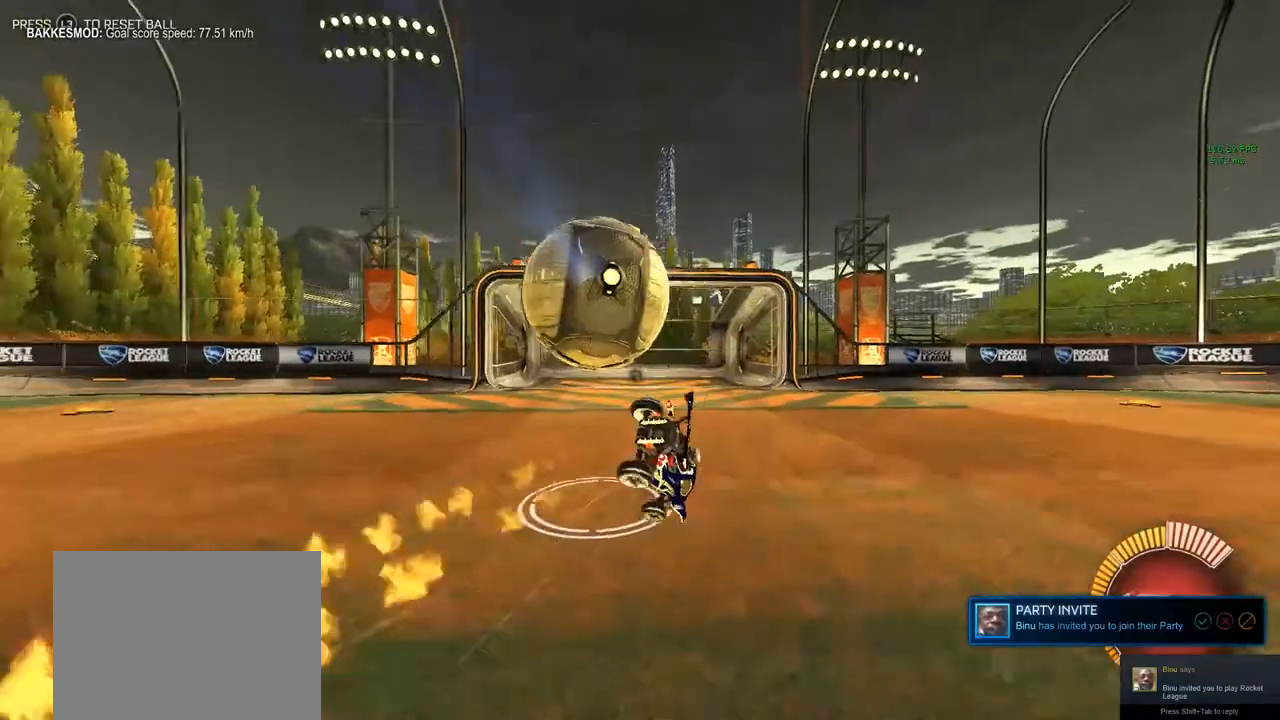
Gameplay with a controller (PlayStation layout); each line is a JSON object with the inputs held at the frame after it. "events" lists button and stick changes between this image and that frame as [ms after this image, input, new state], when the widget could be followed in between.
{"buttons": [], "left_stick": "center", "right_stick": "center", "events": [[183, "START", "down"], [283, "START", "up"]]}
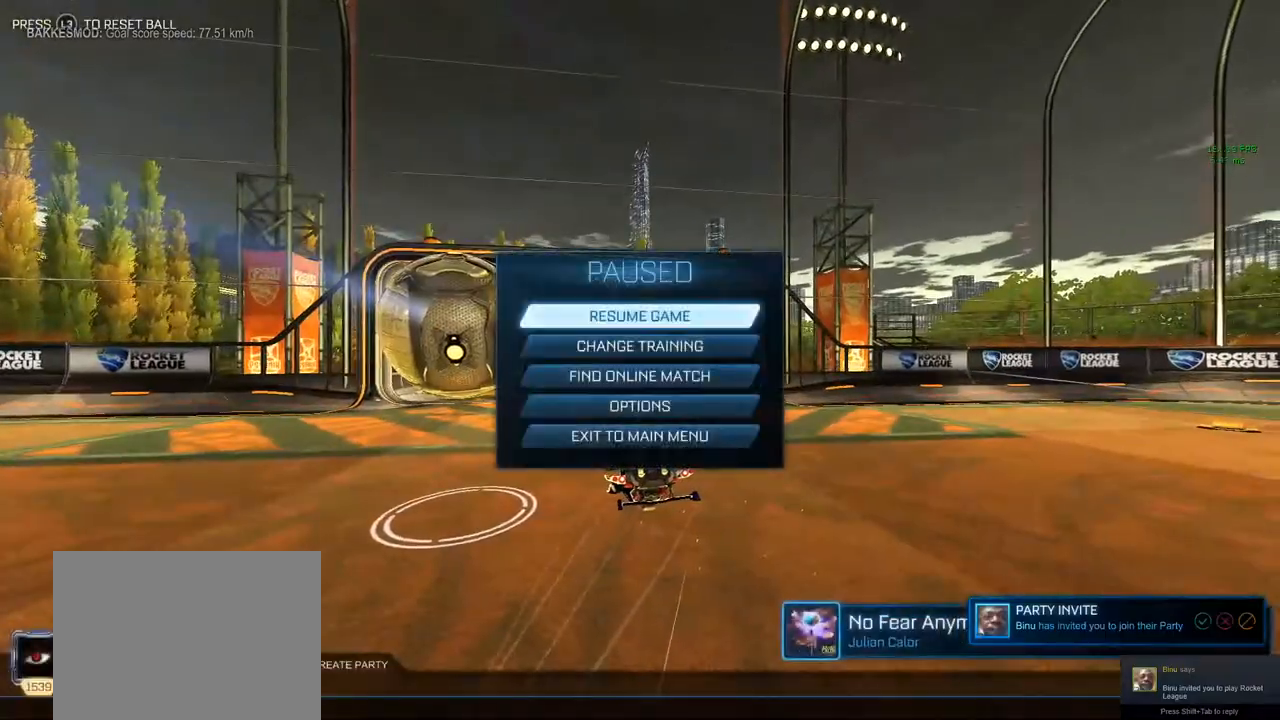
{"buttons": ["R1"], "left_stick": "center", "right_stick": "center", "events": [[17, "R2", "down"], [167, "R2", "up"], [450, "R1", "down"]]}
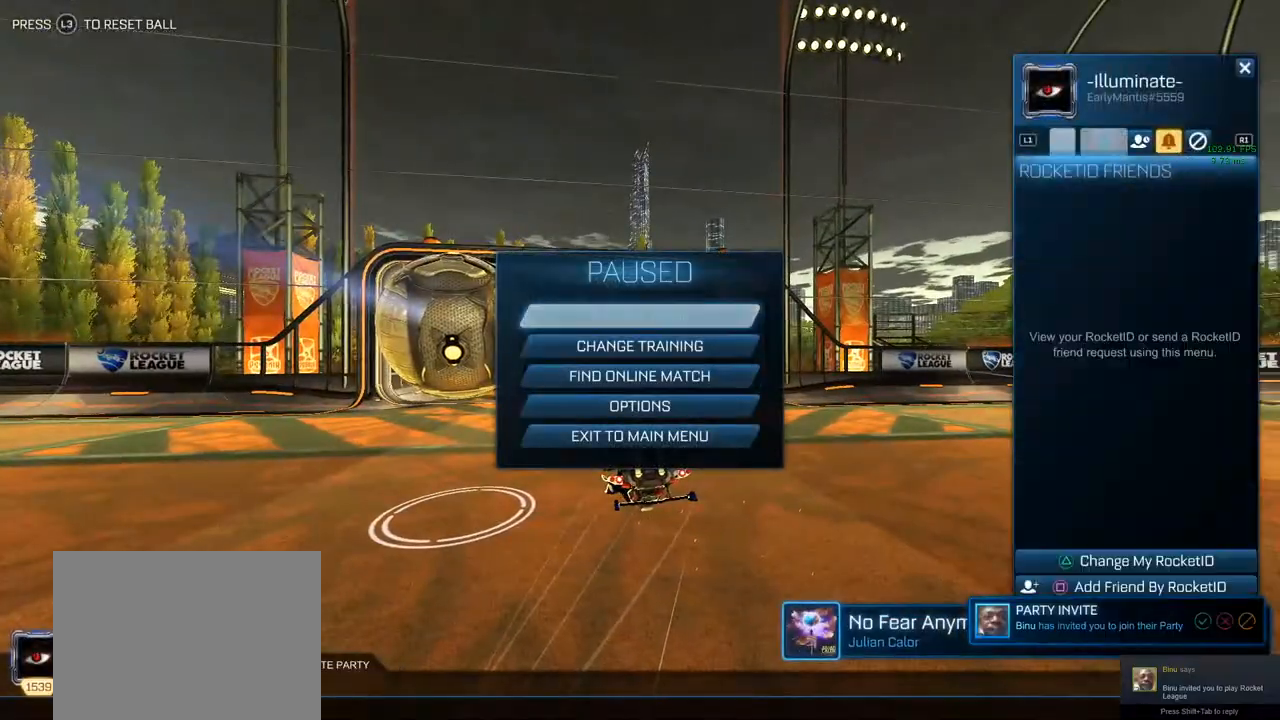
{"buttons": [], "left_stick": "center", "right_stick": "center", "events": [[50, "R1", "up"], [133, "R1", "down"], [233, "R1", "up"], [300, "R1", "down"], [417, "R1", "up"]]}
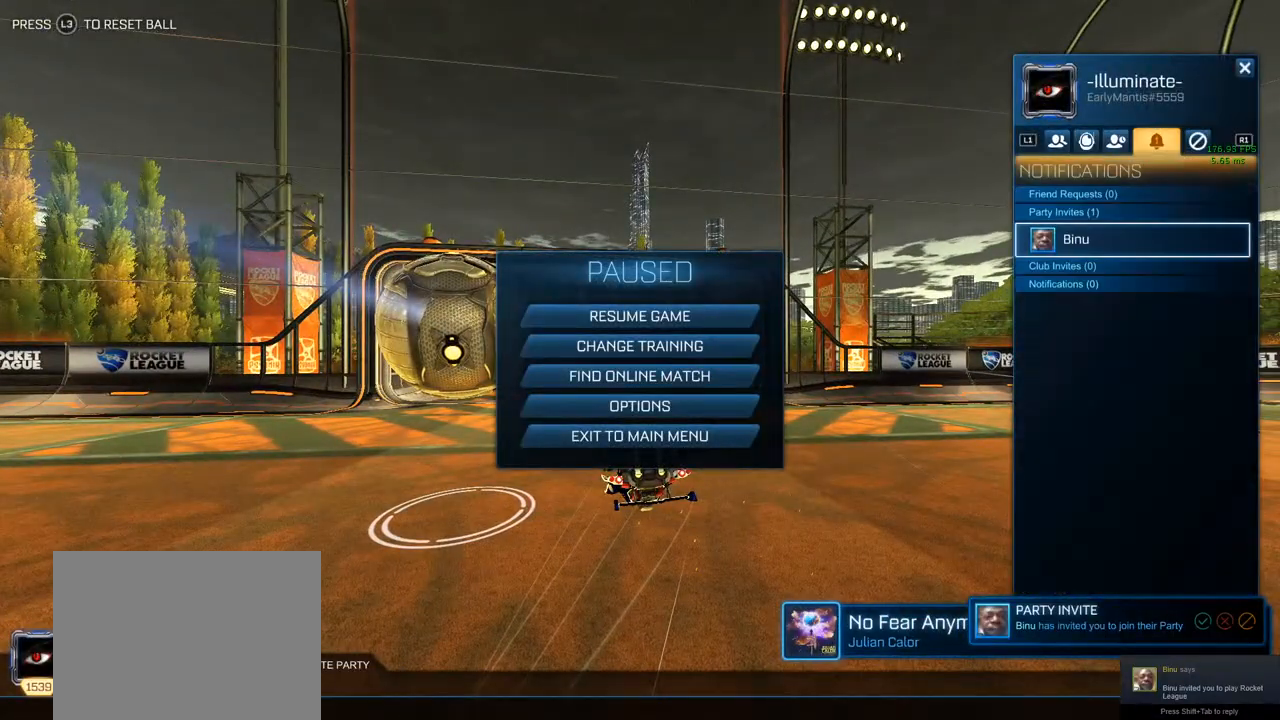
{"buttons": ["CROSS"], "left_stick": "center", "right_stick": "center", "events": [[100, "CROSS", "down"], [217, "CROSS", "up"], [483, "CROSS", "down"]]}
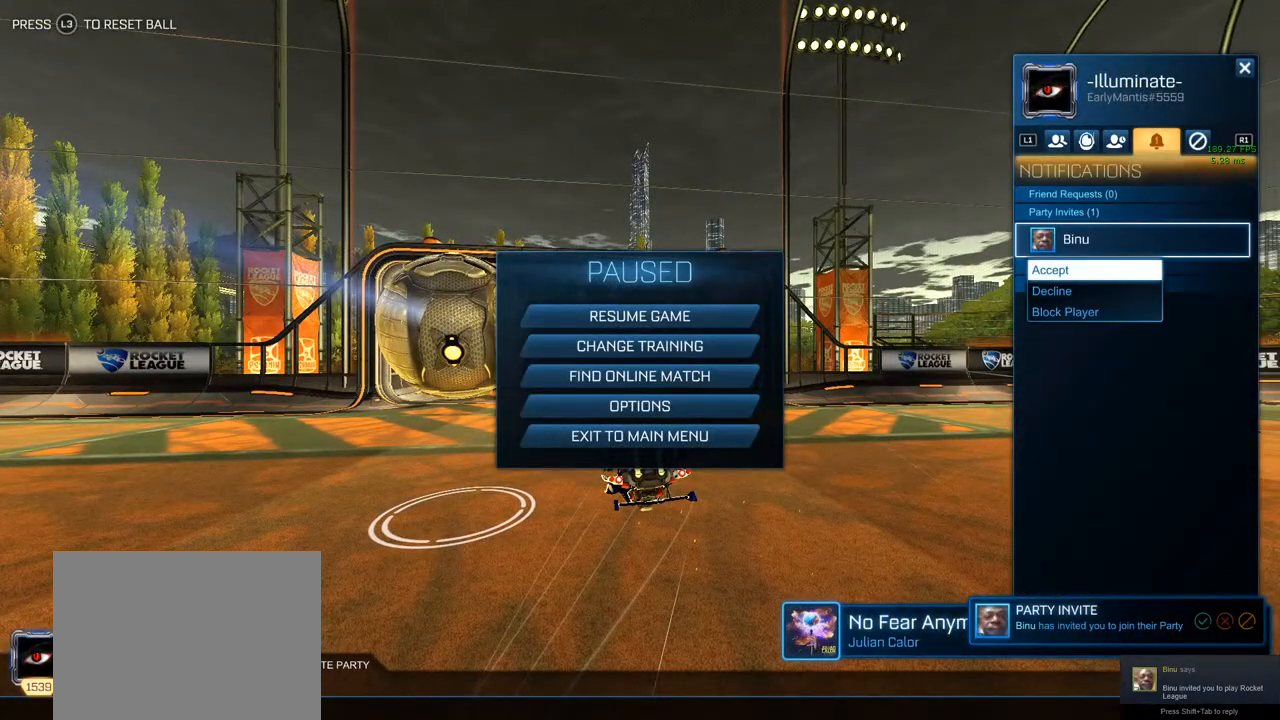
{"buttons": [], "left_stick": "center", "right_stick": "center", "events": [[100, "CROSS", "up"]]}
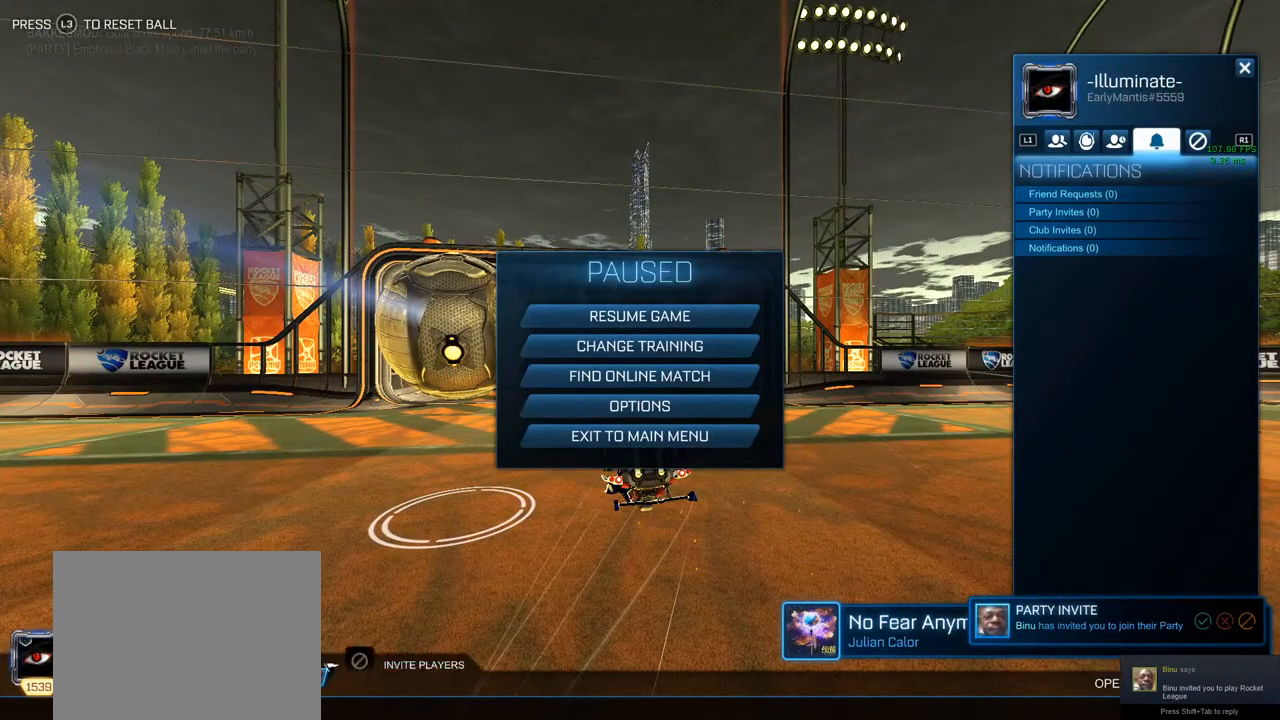
{"buttons": [], "left_stick": "center", "right_stick": "center", "events": [[150, "CIRCLE", "down"], [250, "CIRCLE", "up"], [333, "CIRCLE", "down"], [450, "CIRCLE", "up"]]}
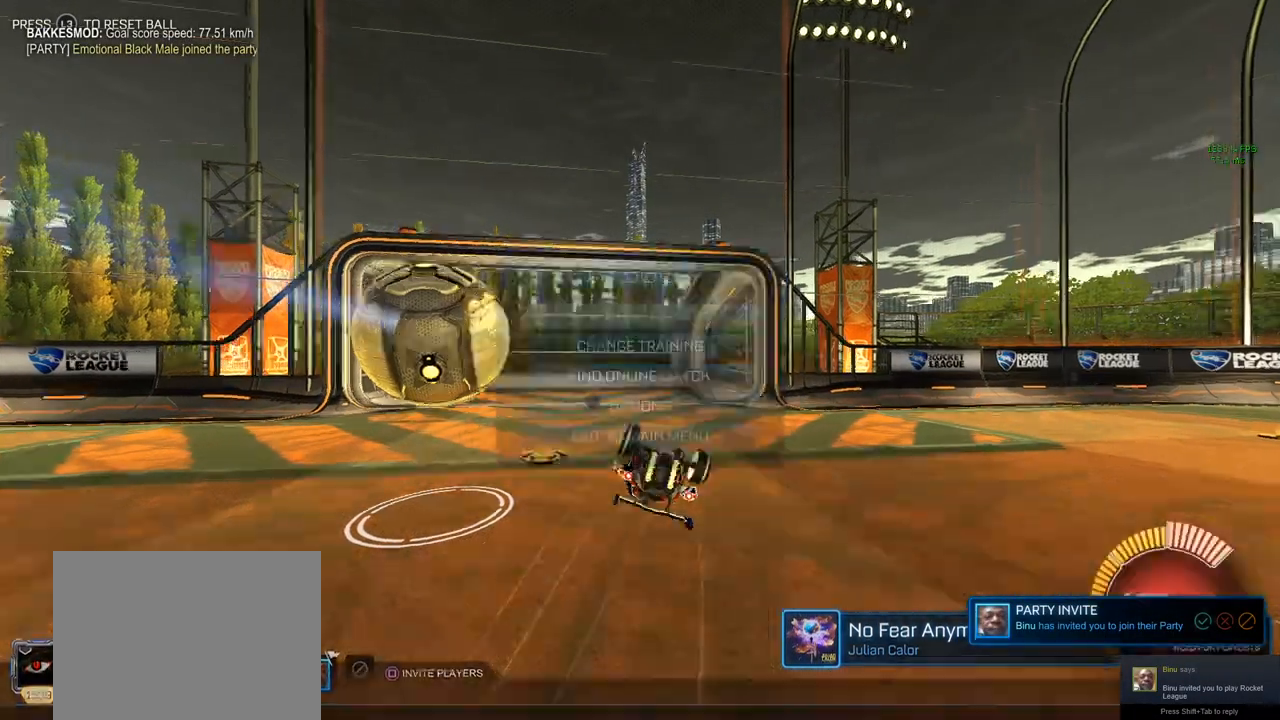
{"buttons": ["TRIANGLE", "R2"], "left_stick": "down-left", "right_stick": "center", "events": [[250, "L1", "down"], [283, "R2", "down"], [417, "left_stick", "down-left"], [450, "TRIANGLE", "down"], [500, "L1", "up"]]}
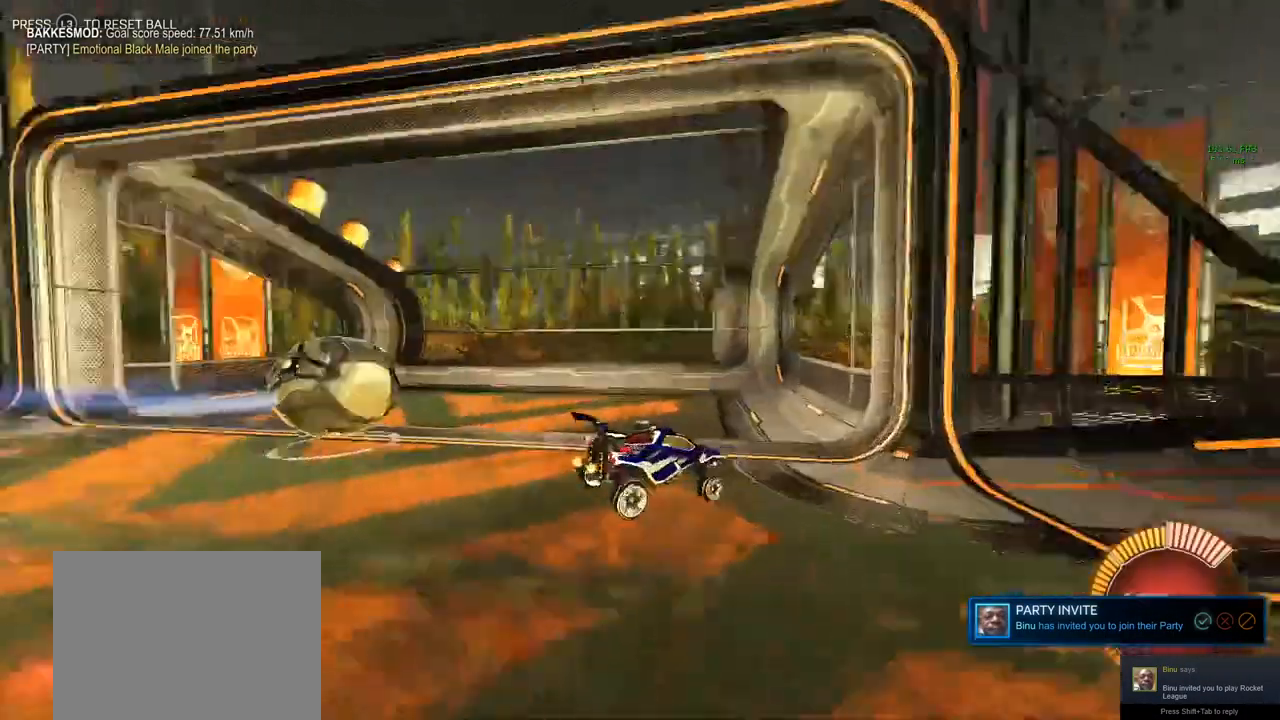
{"buttons": ["CIRCLE", "R2"], "left_stick": "center", "right_stick": "center", "events": [[33, "TRIANGLE", "up"], [183, "CIRCLE", "down"], [467, "left_stick", "center"]]}
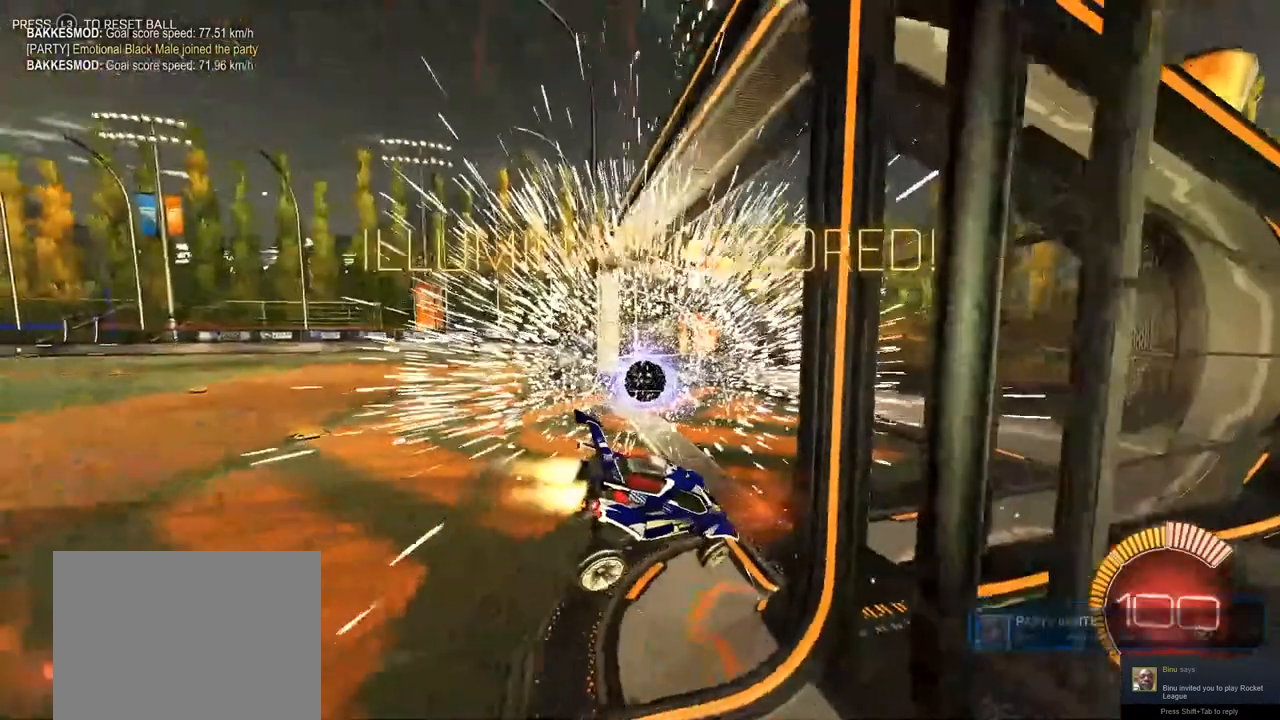
{"buttons": ["CROSS", "CIRCLE", "R2"], "left_stick": "down-left", "right_stick": "center", "events": [[367, "left_stick", "down-left"], [417, "CROSS", "down"]]}
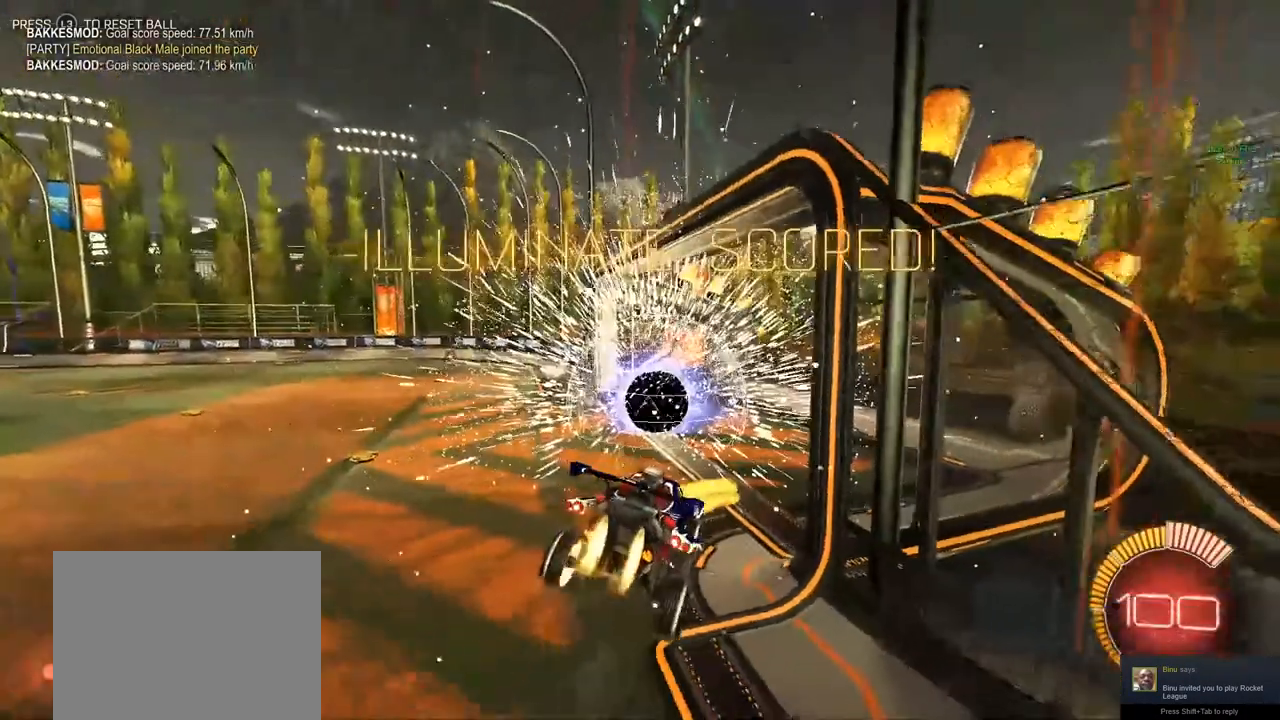
{"buttons": ["CIRCLE", "L1", "R2"], "left_stick": "right", "right_stick": "center", "events": [[50, "CROSS", "up"], [67, "L1", "down"], [67, "left_stick", "left"], [217, "left_stick", "up"], [367, "left_stick", "up-right"], [383, "TRIANGLE", "down"], [467, "left_stick", "right"], [500, "TRIANGLE", "up"]]}
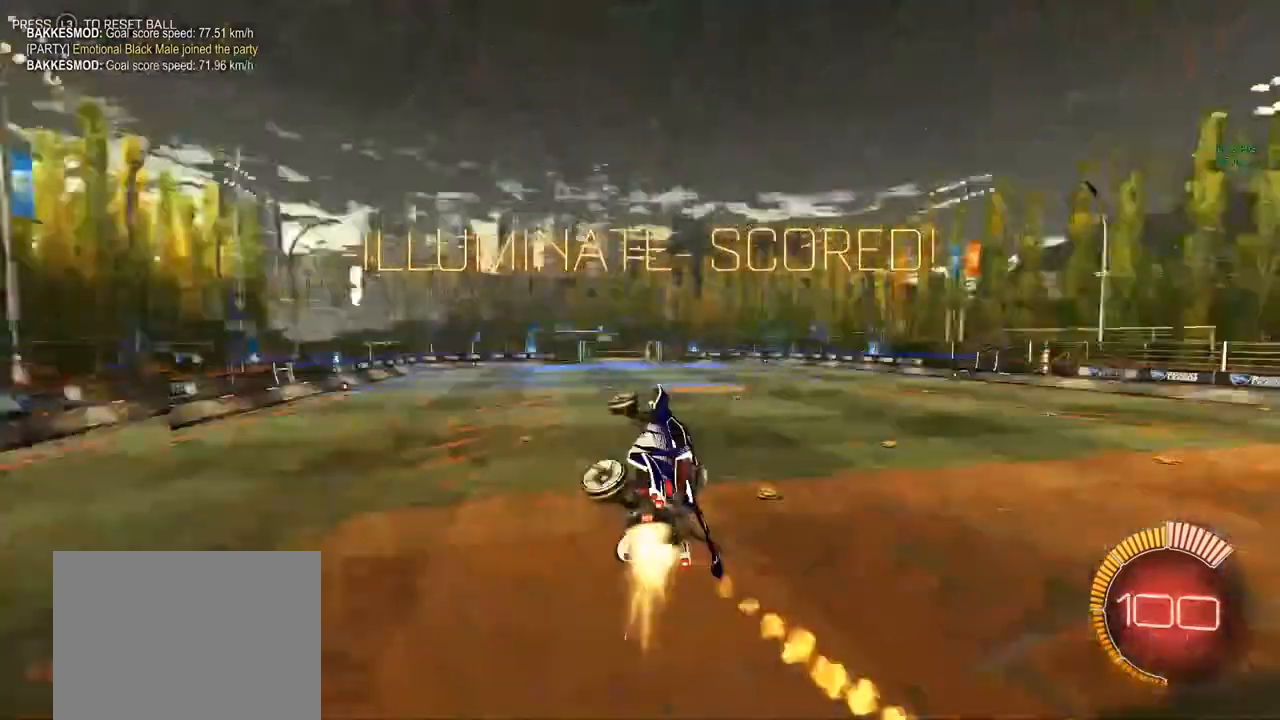
{"buttons": ["CIRCLE", "L1", "R2"], "left_stick": "down-left", "right_stick": "center", "events": [[33, "left_stick", "down-right"], [150, "CIRCLE", "up"], [200, "left_stick", "down"], [217, "L1", "up"], [367, "L1", "down"], [367, "left_stick", "down-left"], [500, "CIRCLE", "down"]]}
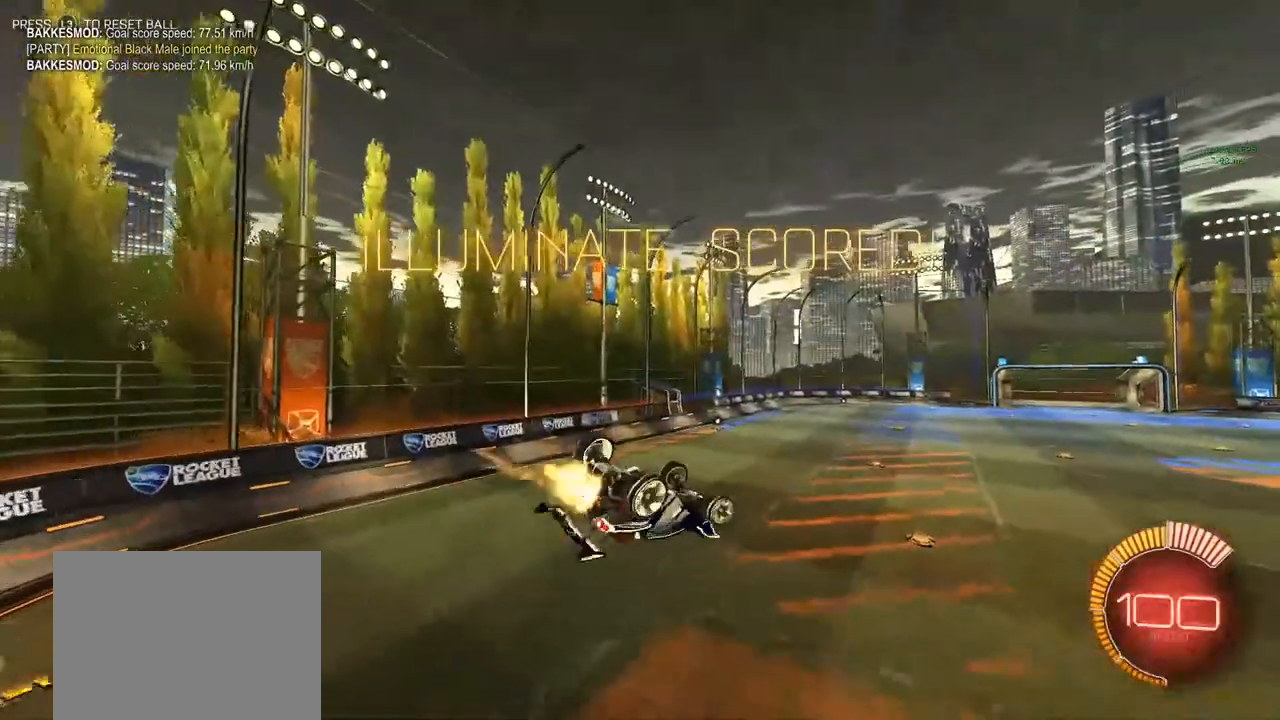
{"buttons": ["CIRCLE", "TRIANGLE", "R2"], "left_stick": "down", "right_stick": "center", "events": [[50, "left_stick", "left"], [233, "left_stick", "up"], [317, "left_stick", "right"], [367, "left_stick", "down"], [400, "TRIANGLE", "down"], [483, "L1", "up"]]}
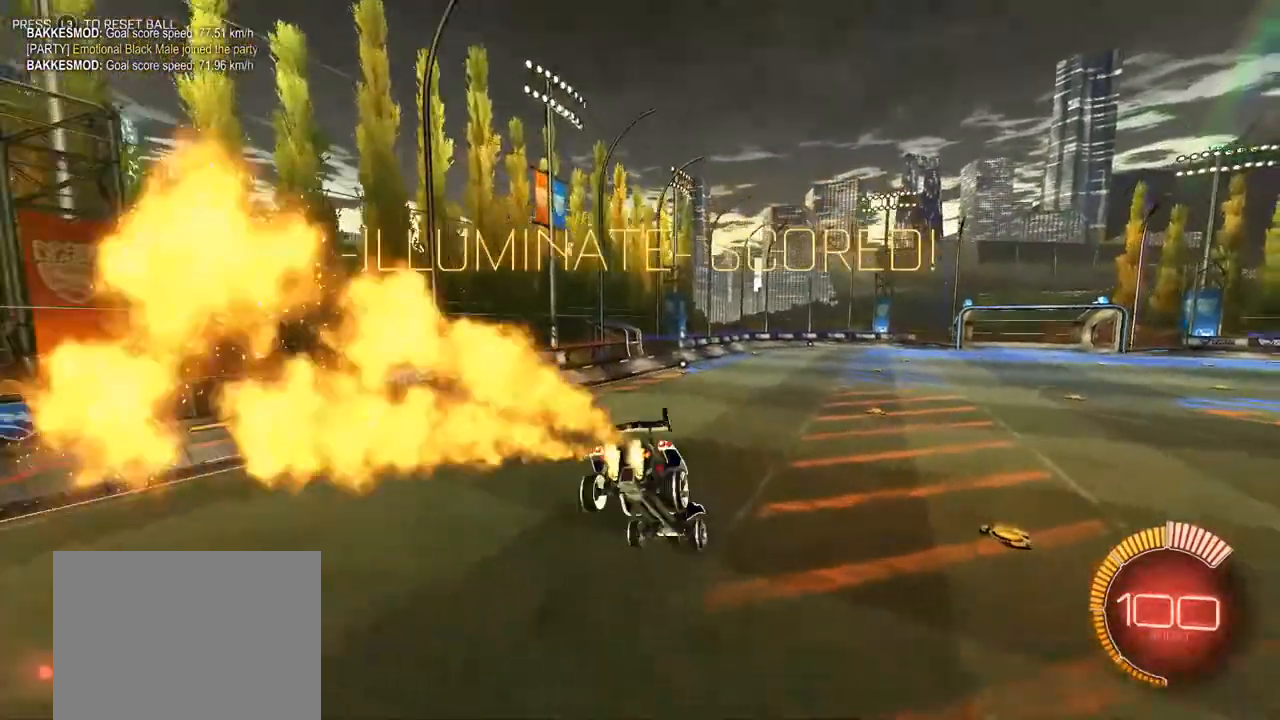
{"buttons": ["CROSS", "CIRCLE", "L1", "R2"], "left_stick": "up-left", "right_stick": "center", "events": [[100, "TRIANGLE", "up"], [117, "left_stick", "center"], [283, "left_stick", "left"], [400, "CROSS", "down"], [467, "L1", "down"], [467, "left_stick", "up-left"]]}
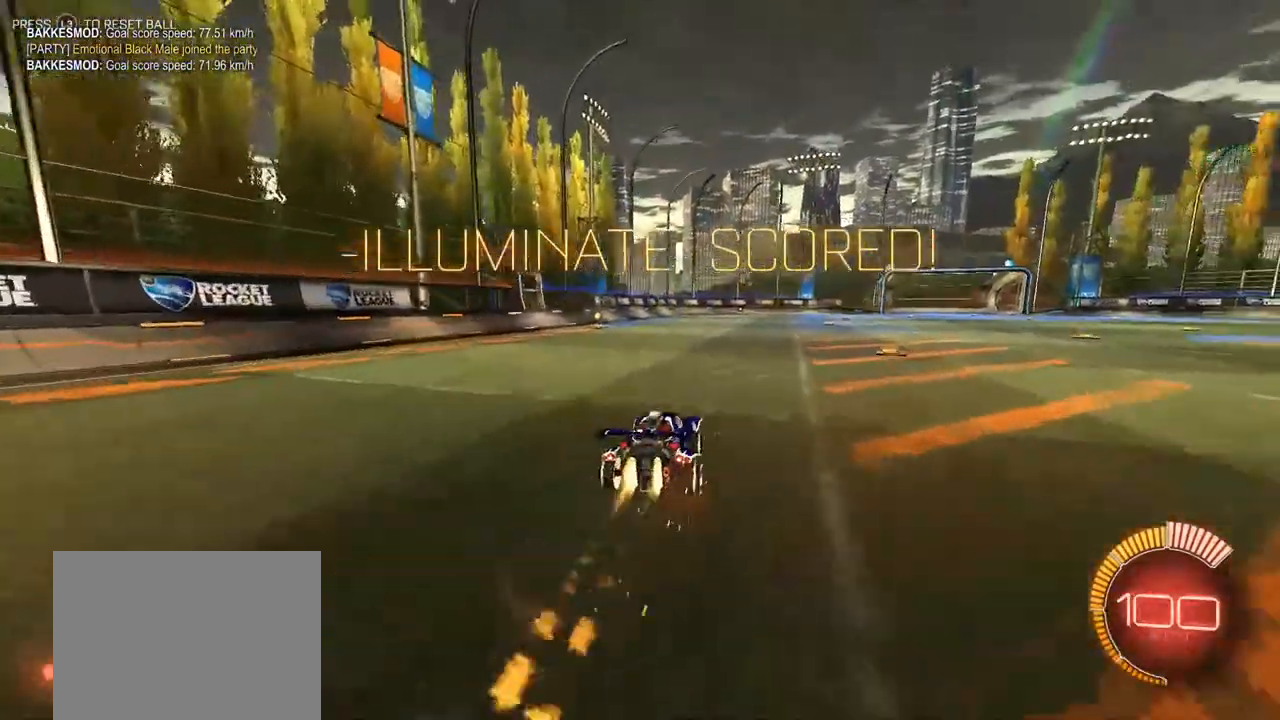
{"buttons": ["CIRCLE", "L1", "R2"], "left_stick": "up-right", "right_stick": "center", "events": [[167, "L1", "up"], [167, "left_stick", "down"], [217, "CROSS", "up"], [217, "L1", "down"], [283, "left_stick", "up-left"], [367, "left_stick", "up-right"]]}
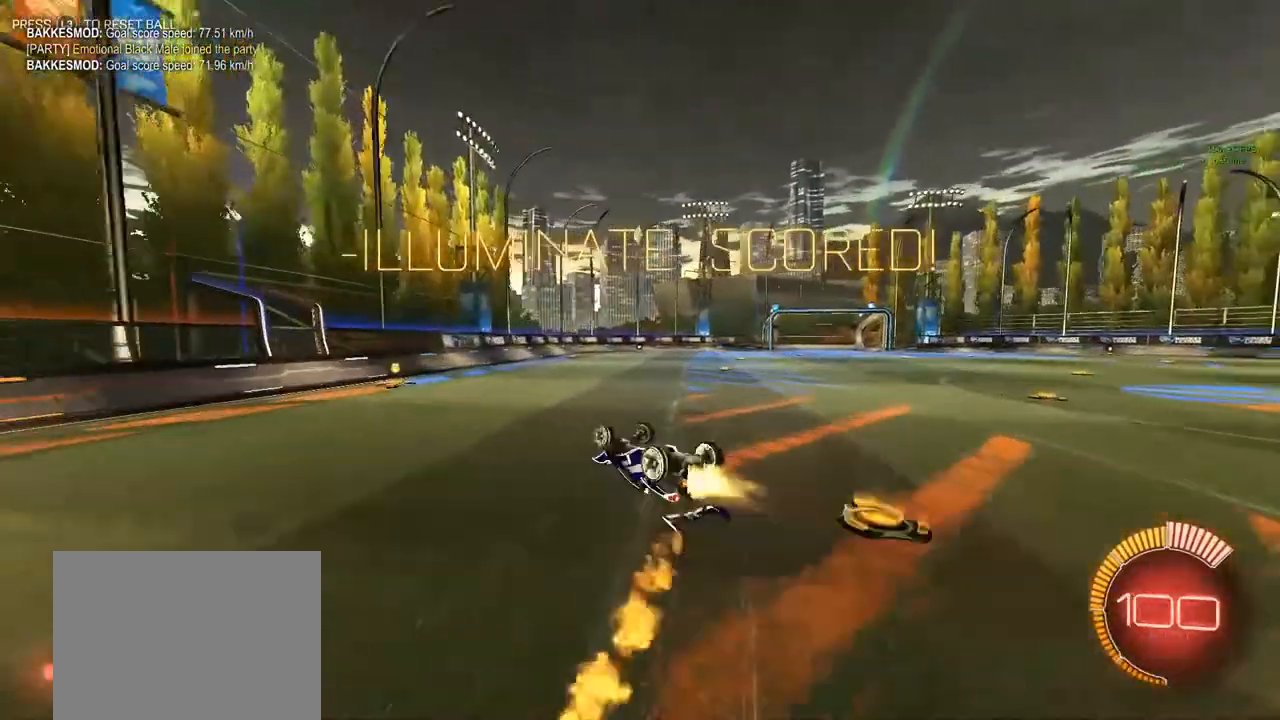
{"buttons": ["CIRCLE", "R2"], "left_stick": "center", "right_stick": "center", "events": [[33, "left_stick", "center"], [117, "L1", "up"]]}
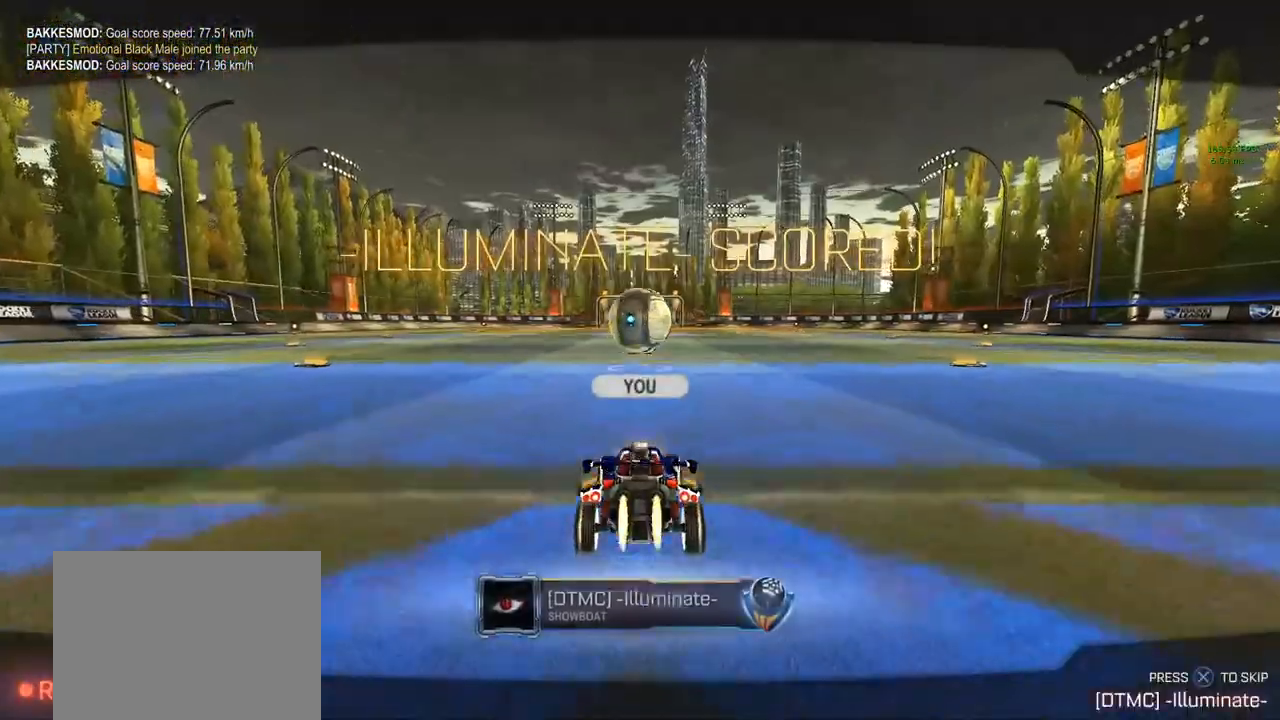
{"buttons": ["CROSS", "CIRCLE", "R2"], "left_stick": "center", "right_stick": "center", "events": [[483, "CROSS", "down"]]}
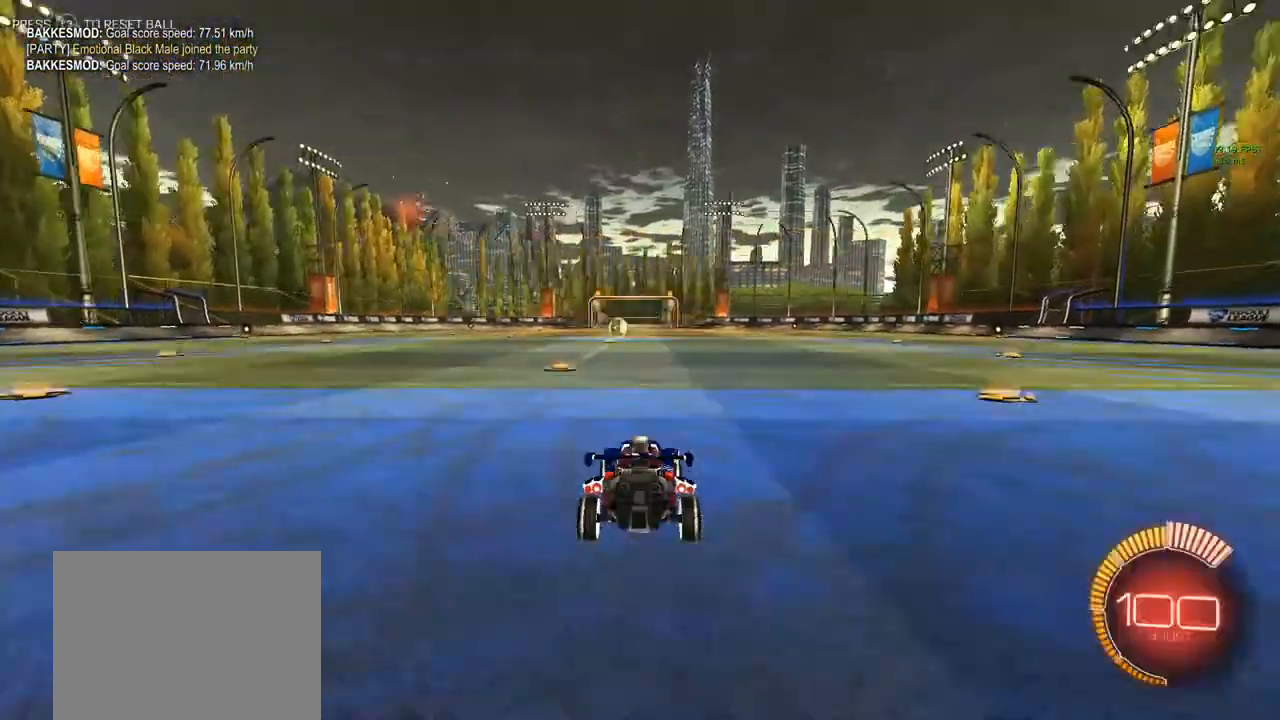
{"buttons": ["CIRCLE", "R2"], "left_stick": "center", "right_stick": "center", "events": [[100, "CROSS", "up"]]}
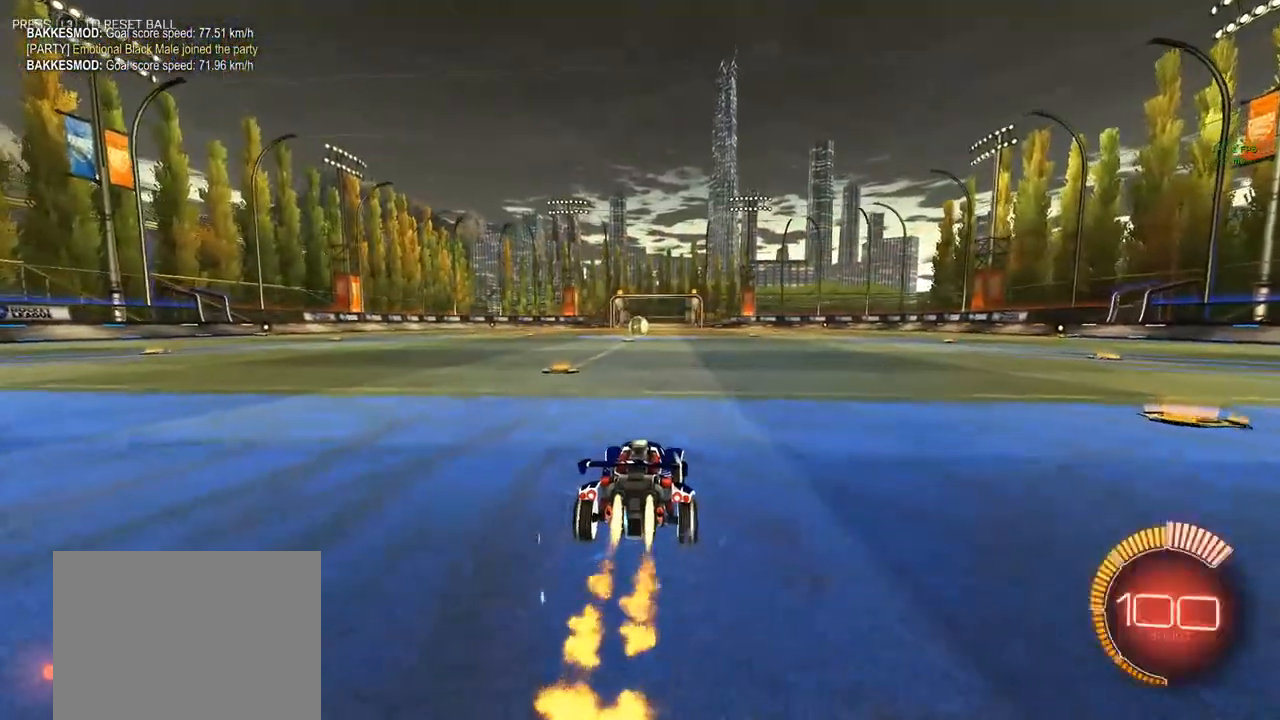
{"buttons": ["CROSS", "CIRCLE", "R2"], "left_stick": "down-right", "right_stick": "center", "events": [[17, "left_stick", "left"], [67, "left_stick", "center"], [283, "CROSS", "down"], [300, "L1", "down"], [300, "left_stick", "up-left"], [350, "CROSS", "up"], [400, "CROSS", "down"], [400, "left_stick", "up-right"], [433, "L1", "up"], [483, "left_stick", "down-right"]]}
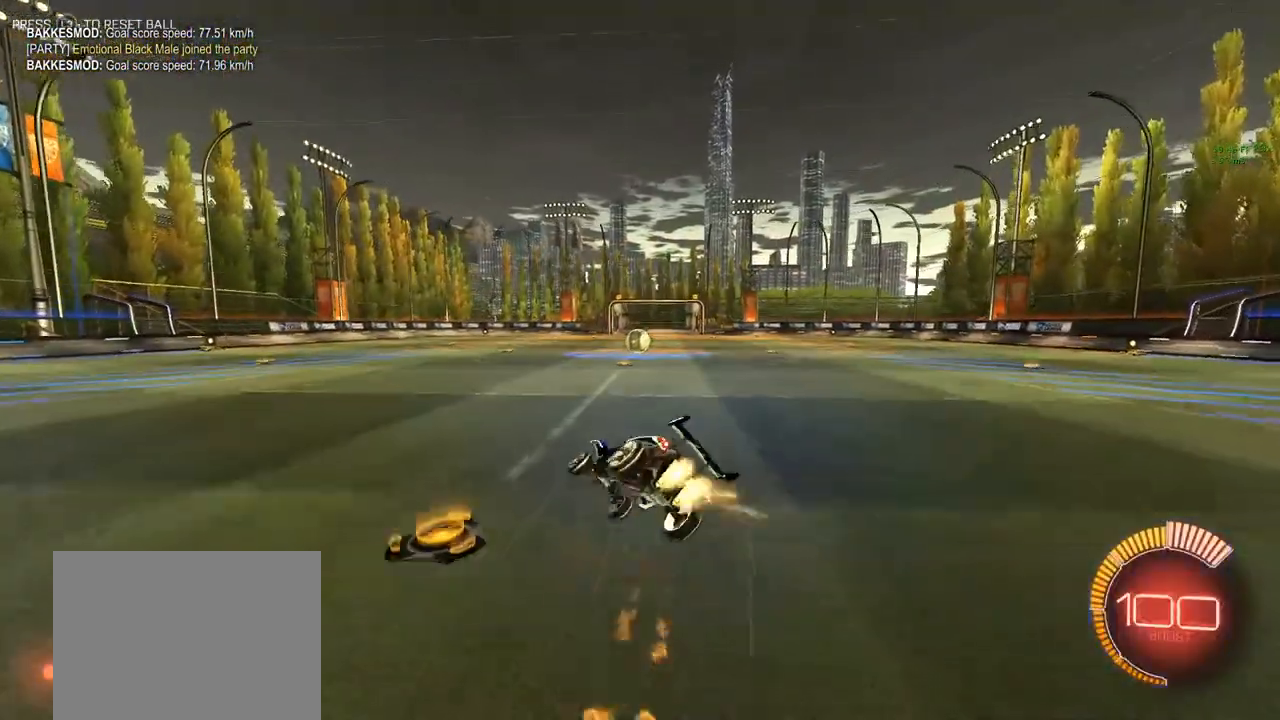
{"buttons": ["CIRCLE", "L1", "R2"], "left_stick": "down-right", "right_stick": "center", "events": [[17, "left_stick", "down"], [67, "L1", "down"], [83, "CROSS", "up"], [83, "left_stick", "left"], [217, "left_stick", "up-right"], [383, "left_stick", "down-right"]]}
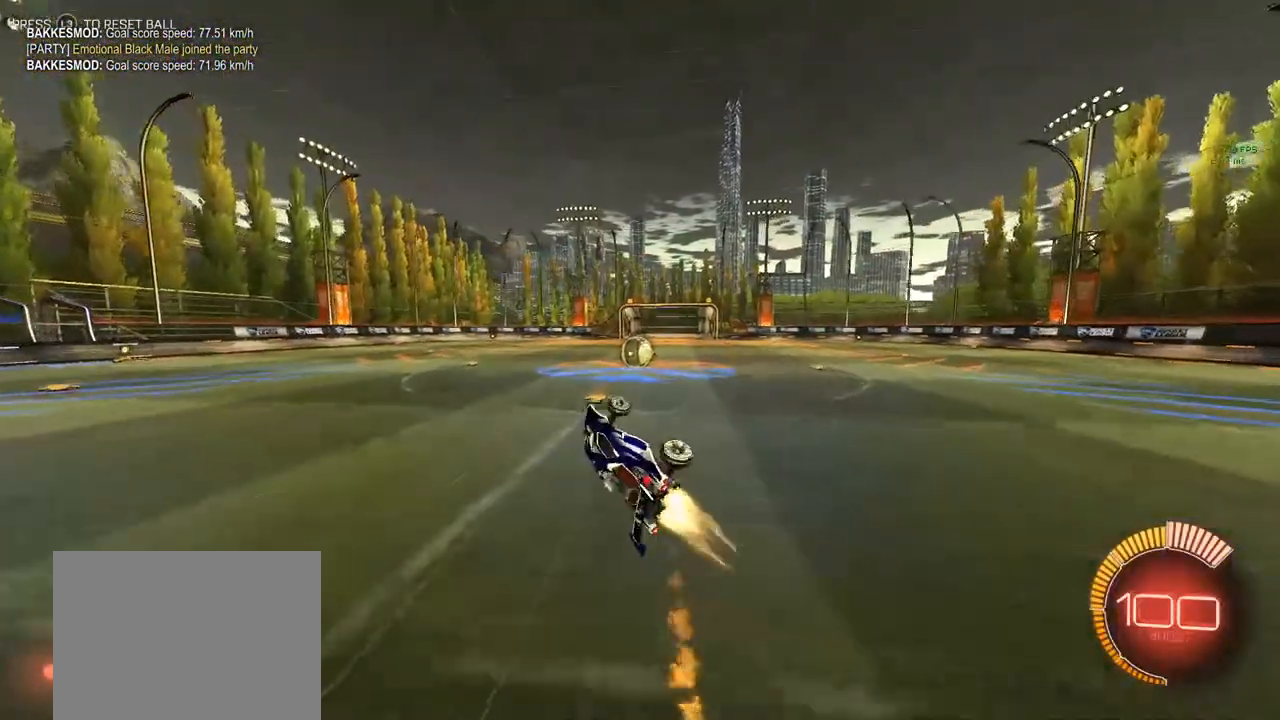
{"buttons": ["R2"], "left_stick": "center", "right_stick": "center", "events": [[17, "L1", "up"], [17, "left_stick", "center"], [217, "CIRCLE", "up"], [267, "left_stick", "right"], [317, "left_stick", "center"]]}
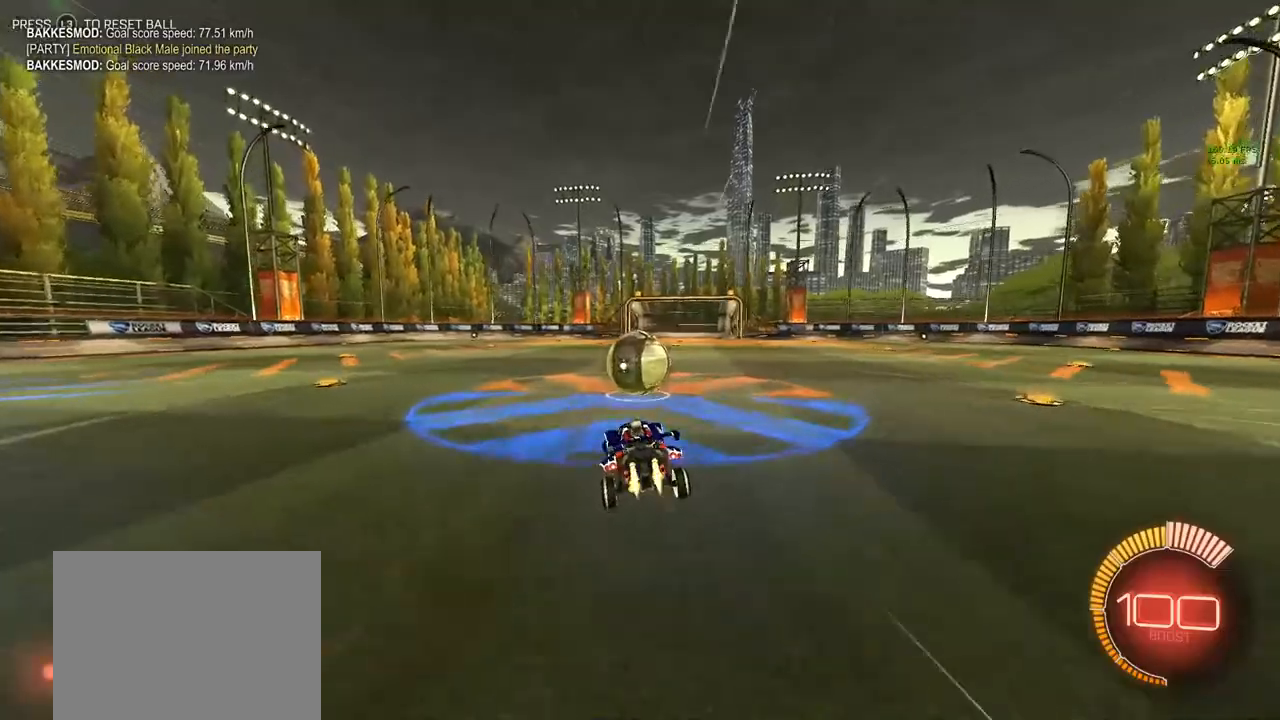
{"buttons": ["CIRCLE", "L1", "R2"], "left_stick": "left", "right_stick": "center", "events": [[17, "CIRCLE", "down"], [50, "left_stick", "down-left"], [117, "left_stick", "center"], [217, "CROSS", "down"], [283, "left_stick", "down-left"], [417, "CROSS", "up"], [417, "L1", "down"], [417, "left_stick", "left"]]}
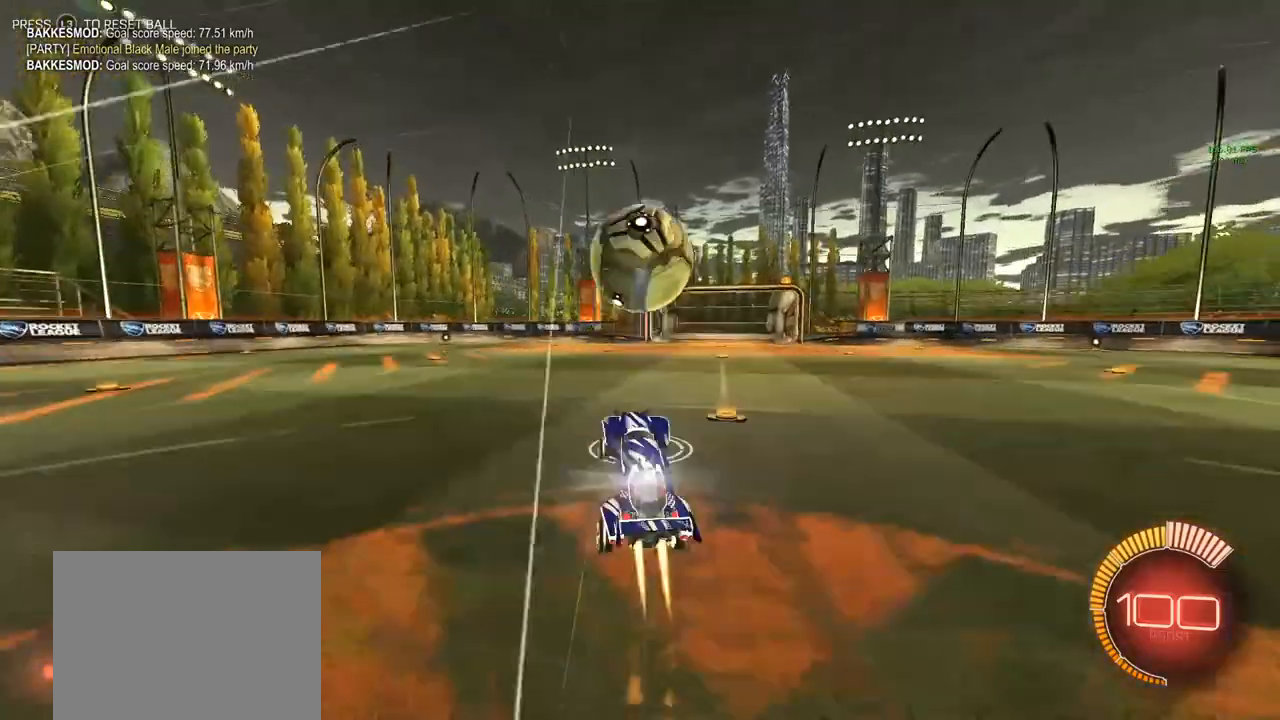
{"buttons": ["CIRCLE", "L1", "R2"], "left_stick": "down-right", "right_stick": "center", "events": [[50, "left_stick", "center"], [250, "left_stick", "up-right"], [433, "left_stick", "down-right"]]}
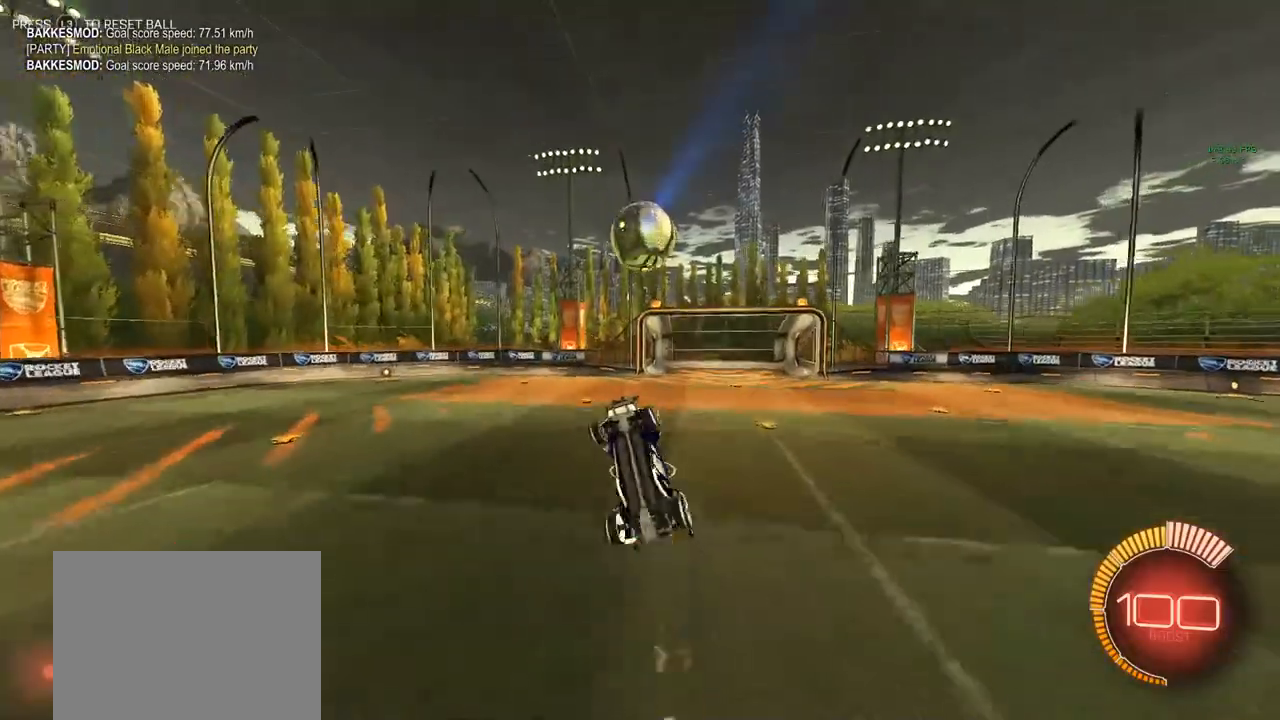
{"buttons": ["CIRCLE", "R2"], "left_stick": "center", "right_stick": "center", "events": [[17, "CIRCLE", "up"], [17, "left_stick", "down"], [100, "CIRCLE", "down"], [150, "left_stick", "center"], [217, "left_stick", "up-right"], [317, "left_stick", "center"], [400, "L1", "up"]]}
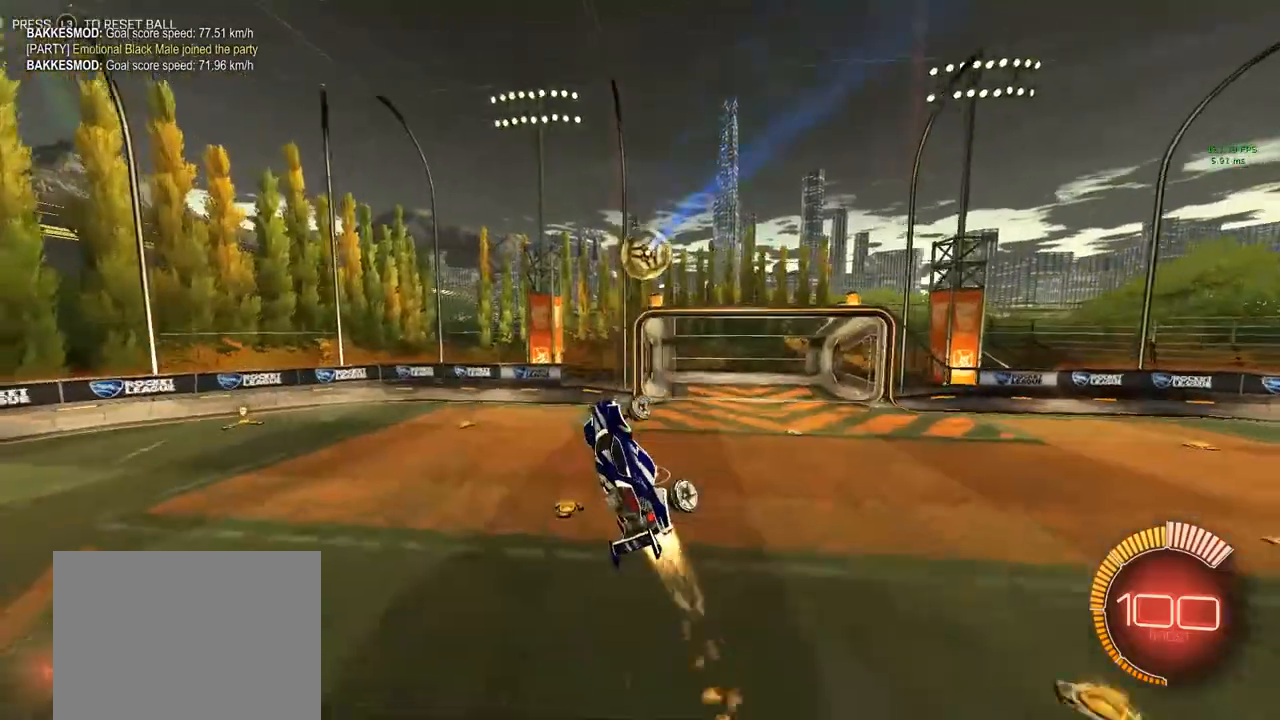
{"buttons": ["CIRCLE", "L1", "R2"], "left_stick": "up-right", "right_stick": "center", "events": [[100, "left_stick", "right"], [133, "CIRCLE", "up"], [217, "CIRCLE", "down"], [300, "left_stick", "center"], [317, "TRIANGLE", "down"], [450, "L1", "down"], [450, "left_stick", "up-right"], [467, "TRIANGLE", "up"]]}
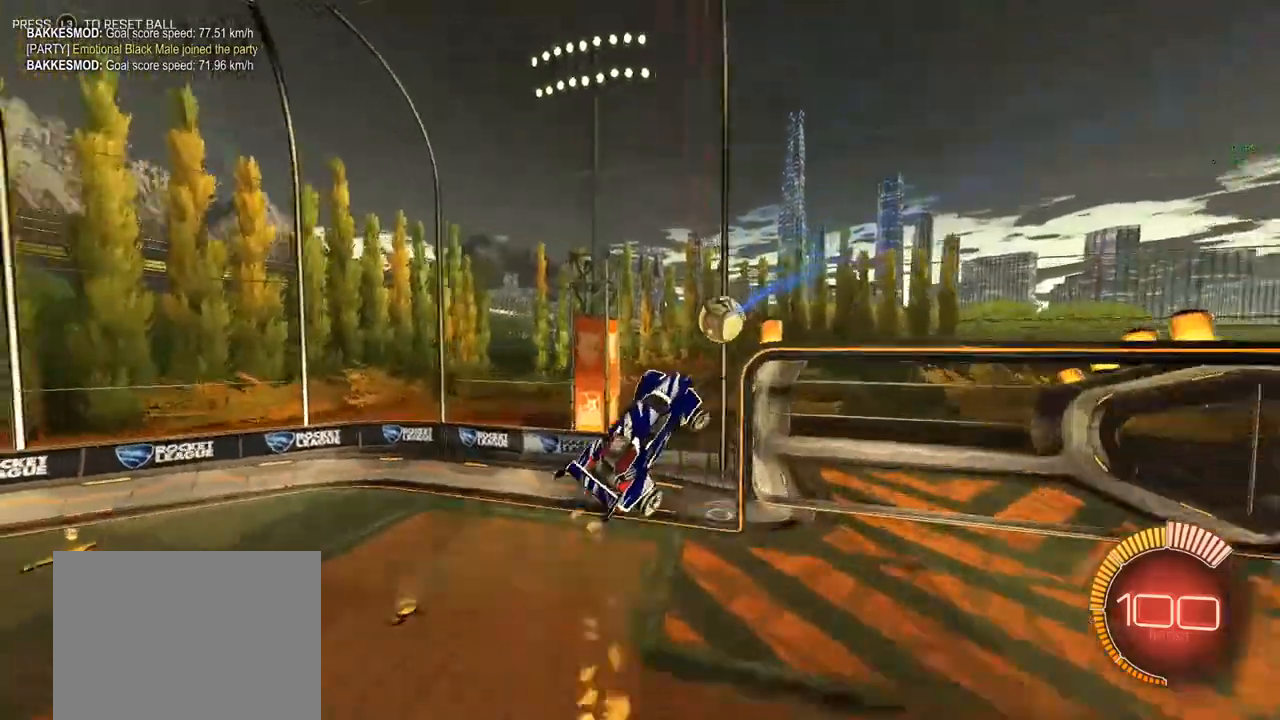
{"buttons": ["TRIANGLE", "R2"], "left_stick": "right", "right_stick": "center", "events": [[17, "CIRCLE", "up"], [67, "left_stick", "center"], [83, "L1", "up"], [117, "left_stick", "right"], [483, "TRIANGLE", "down"]]}
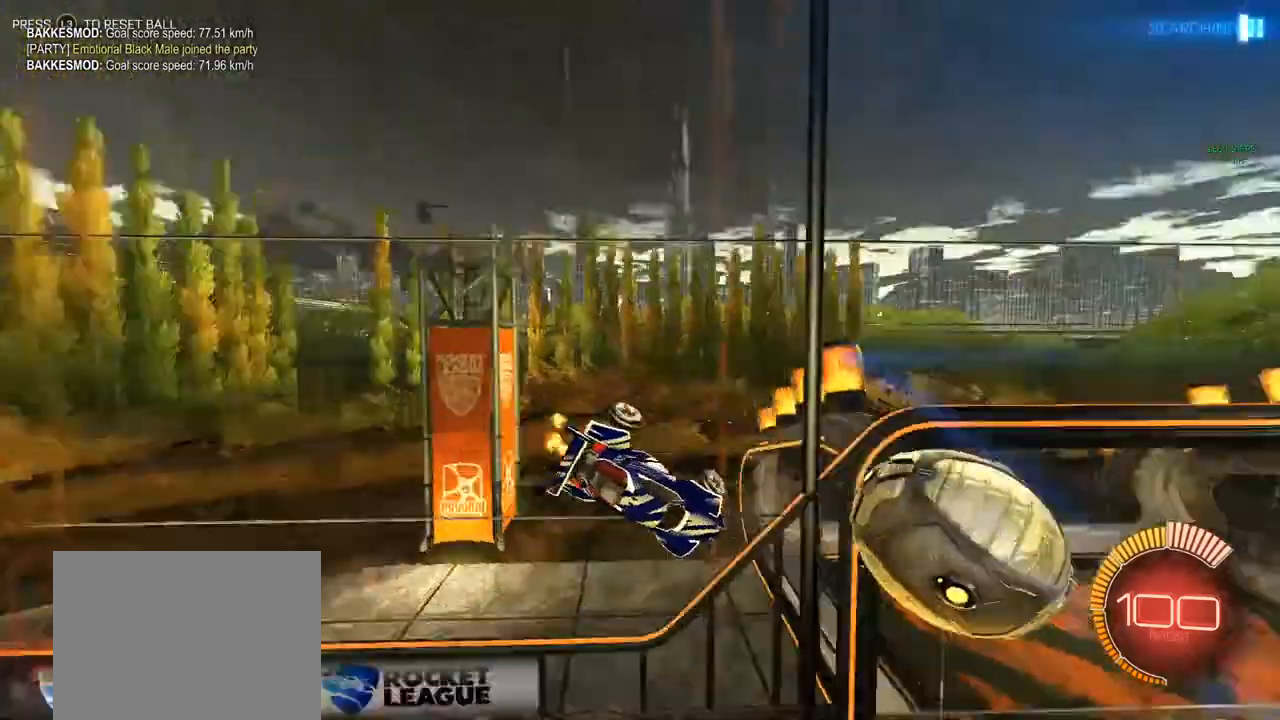
{"buttons": ["CIRCLE", "R2"], "left_stick": "down-left", "right_stick": "center", "events": [[117, "TRIANGLE", "up"], [167, "left_stick", "center"], [300, "CIRCLE", "down"], [500, "left_stick", "down-left"]]}
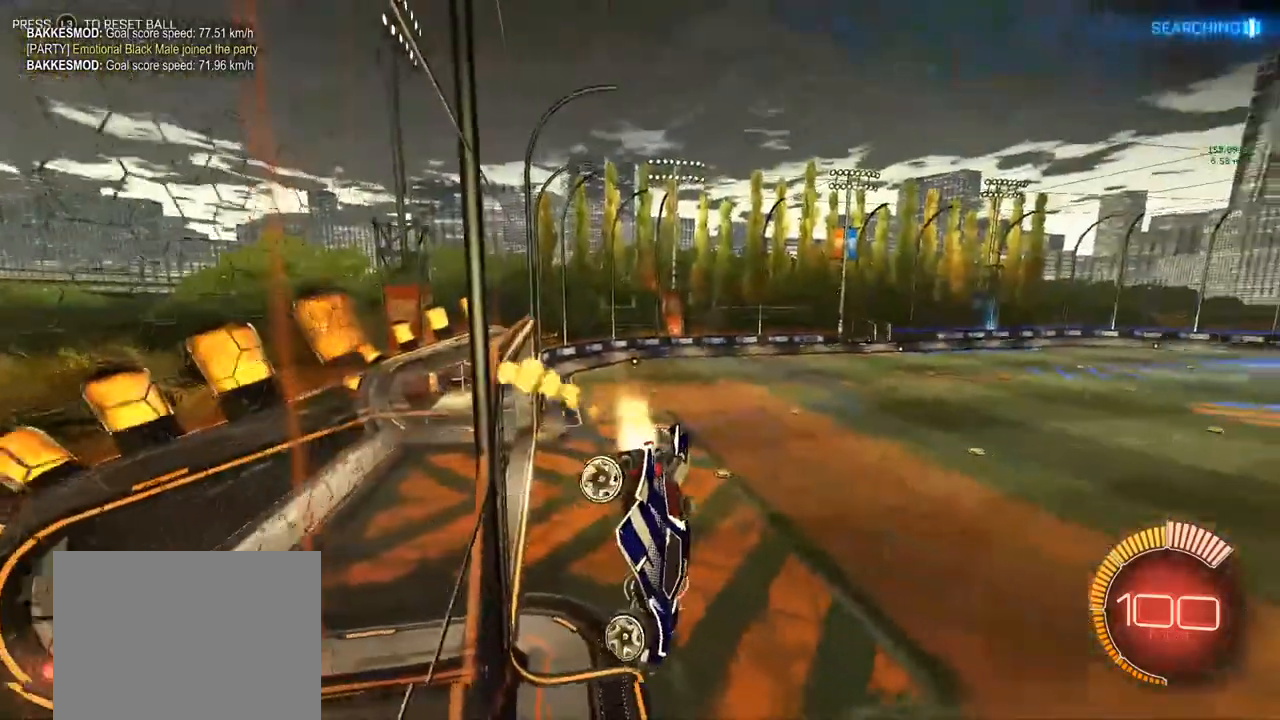
{"buttons": ["CIRCLE", "L1"], "left_stick": "center", "right_stick": "center", "events": [[33, "R2", "up"], [50, "CROSS", "down"], [167, "R1", "down"], [267, "CROSS", "up"], [317, "R1", "up"], [350, "left_stick", "center"], [500, "L1", "down"]]}
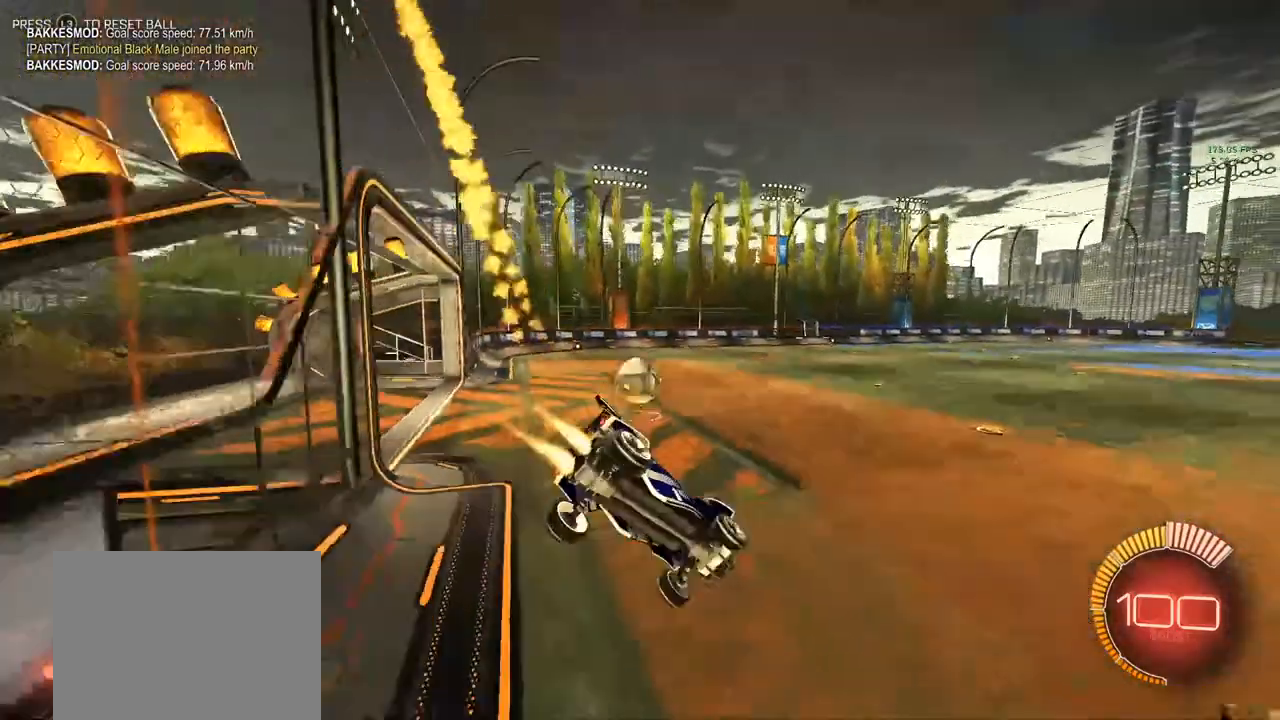
{"buttons": ["CIRCLE", "R2"], "left_stick": "center", "right_stick": "center", "events": [[17, "R2", "down"], [150, "left_stick", "down-left"], [233, "L1", "up"], [383, "left_stick", "center"]]}
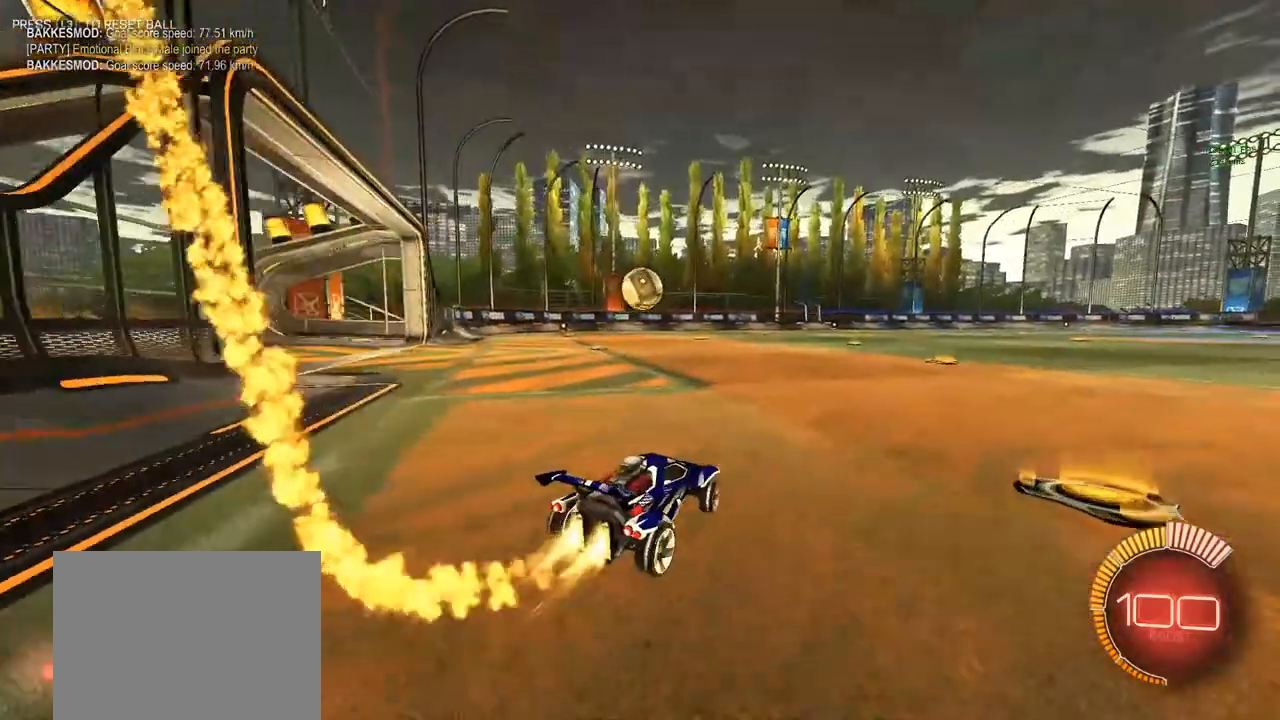
{"buttons": ["CIRCLE", "R2"], "left_stick": "center", "right_stick": "center", "events": [[367, "left_stick", "left"], [433, "left_stick", "center"]]}